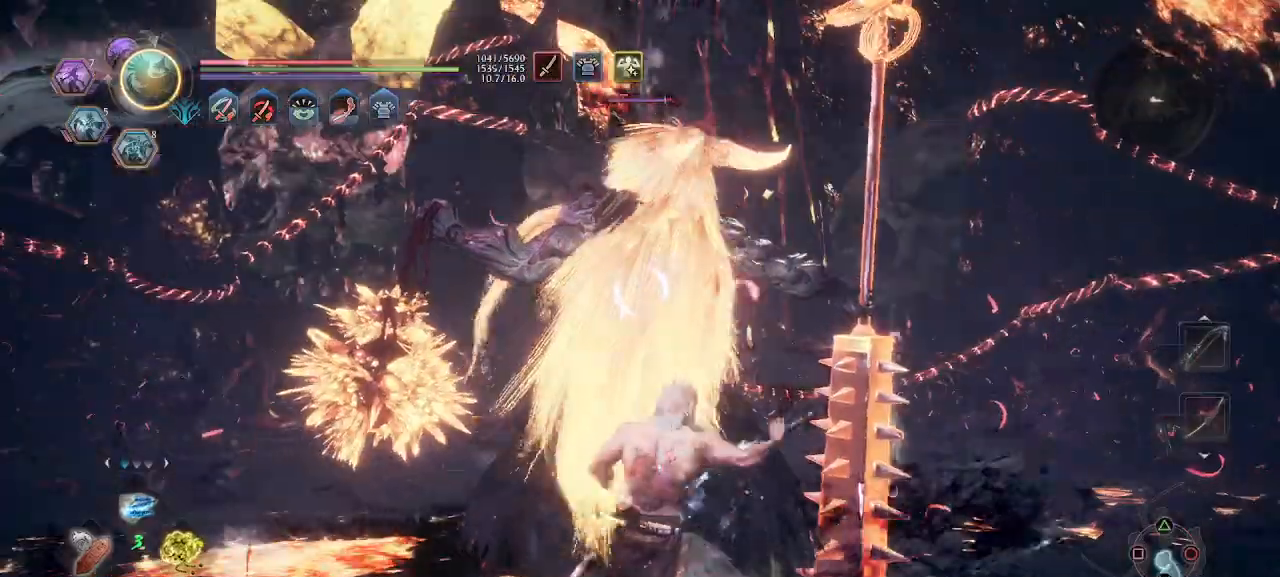
Gameplay with a controller (PlayStation layout); each line is a JSON object with the inputs held at the frame after it. "events" lists button and stick changes between this image and that frame as [ms after this image, input, new state], when the widget could be followed in between. Not read: CROSS R3 right_stick.
{"buttons": ["CIRCLE", "R1"], "left_stick": "right", "events": [[433, "left_stick", "right"]]}
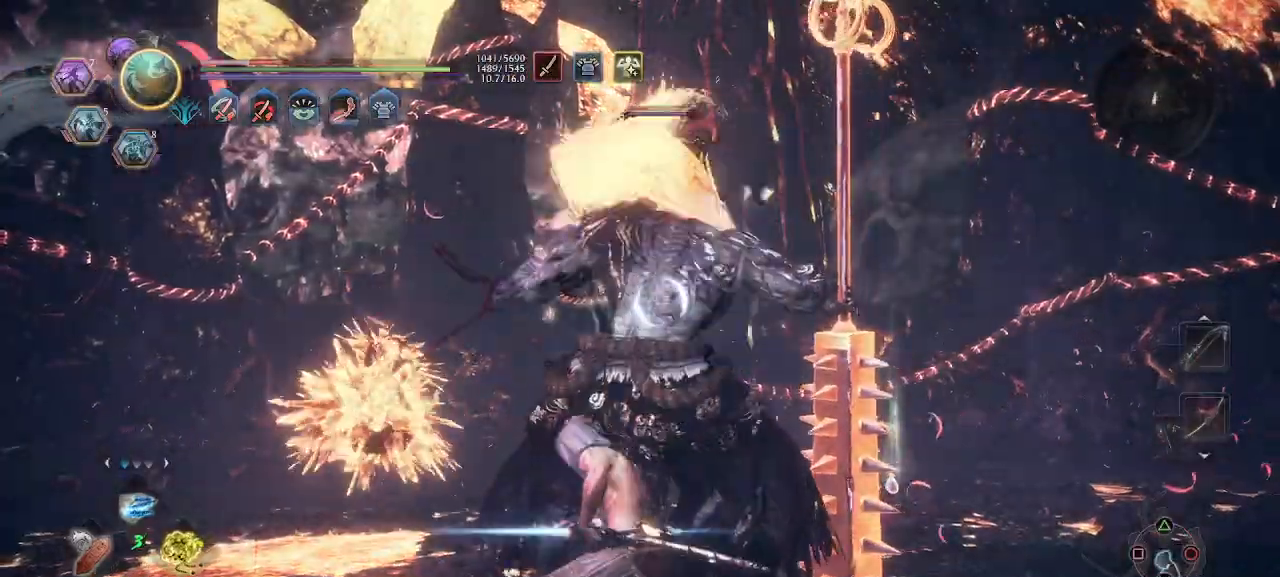
{"buttons": ["R1"], "left_stick": "right", "events": [[33, "CIRCLE", "up"], [100, "R1", "up"], [466, "R1", "down"]]}
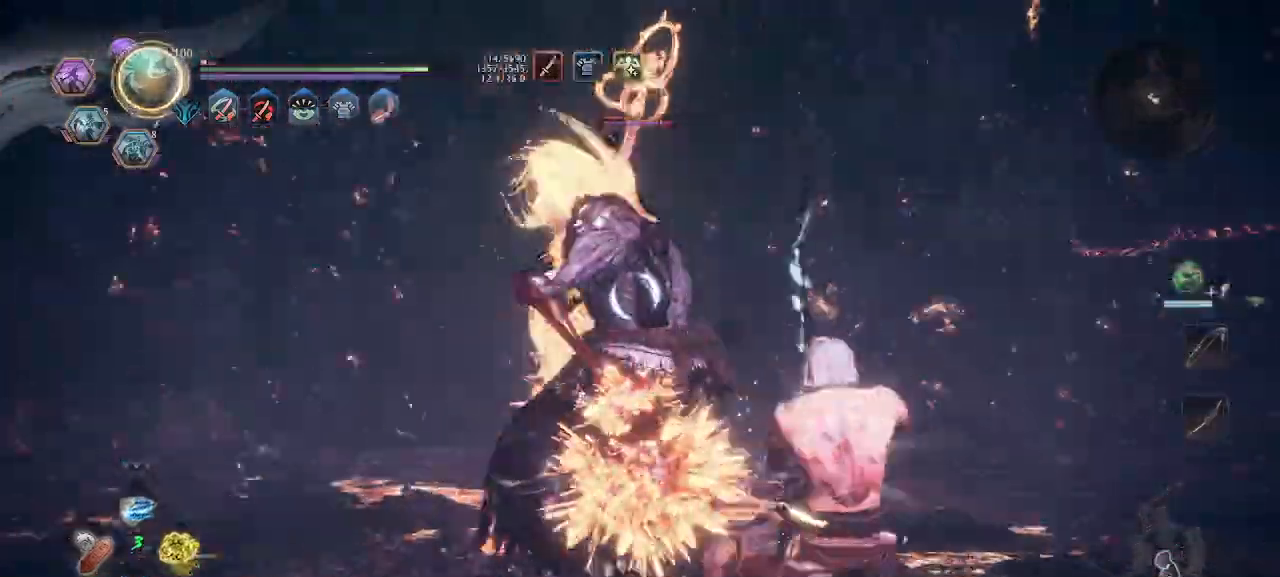
{"buttons": [], "left_stick": "right", "events": [[100, "R1", "up"]]}
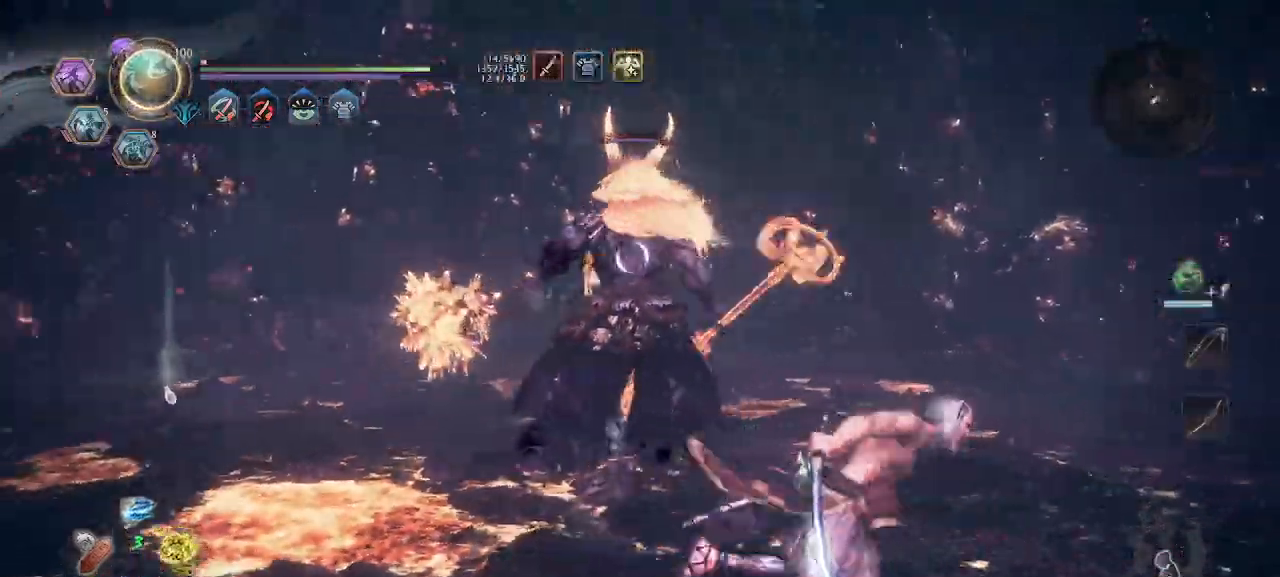
{"buttons": [], "left_stick": "up-right", "events": [[300, "left_stick", "up-right"]]}
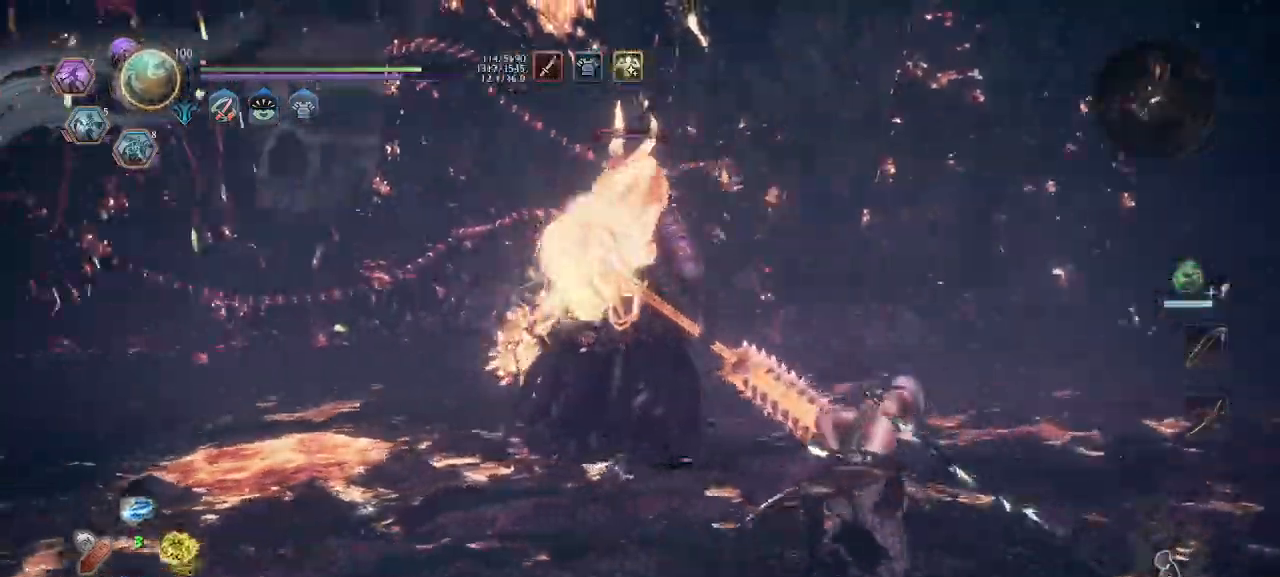
{"buttons": [], "left_stick": "center", "events": [[166, "left_stick", "center"], [300, "left_stick", "left"], [400, "left_stick", "center"]]}
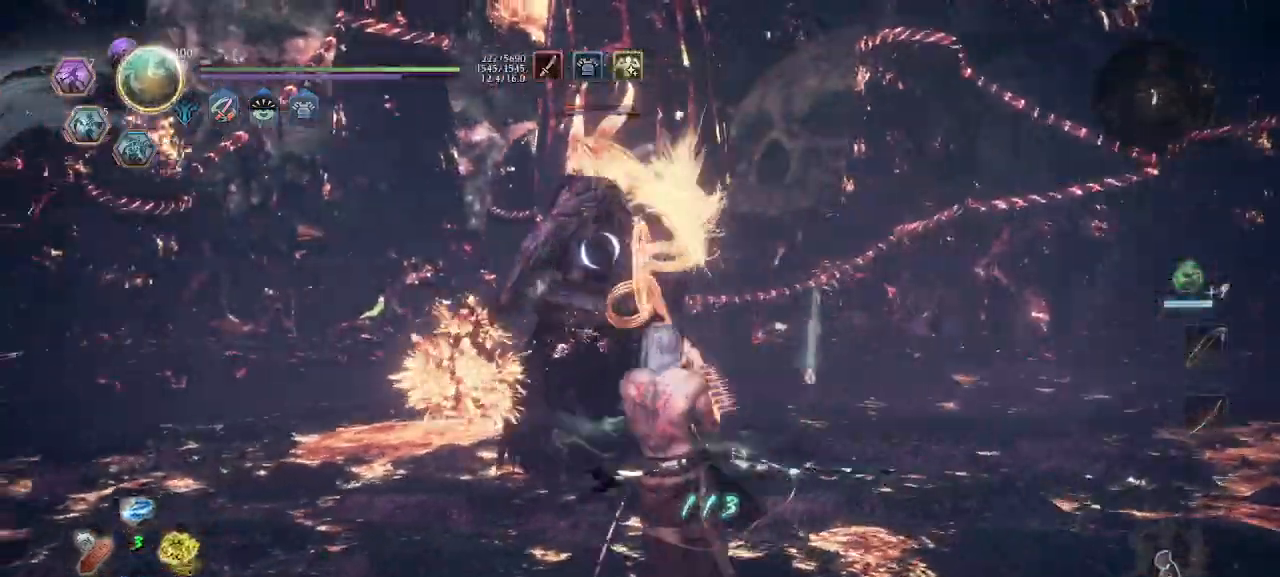
{"buttons": [], "left_stick": "up-right", "events": [[33, "L1", "down"], [233, "left_stick", "up-right"], [300, "L1", "up"]]}
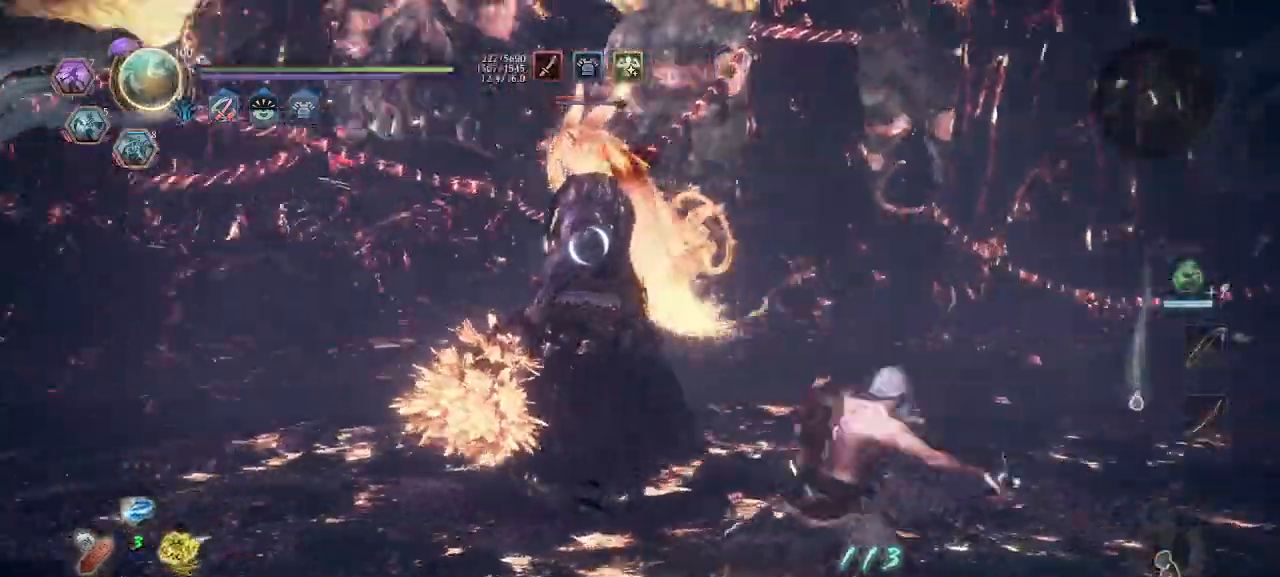
{"buttons": ["L1"], "left_stick": "right", "events": [[33, "left_stick", "right"], [466, "L1", "down"]]}
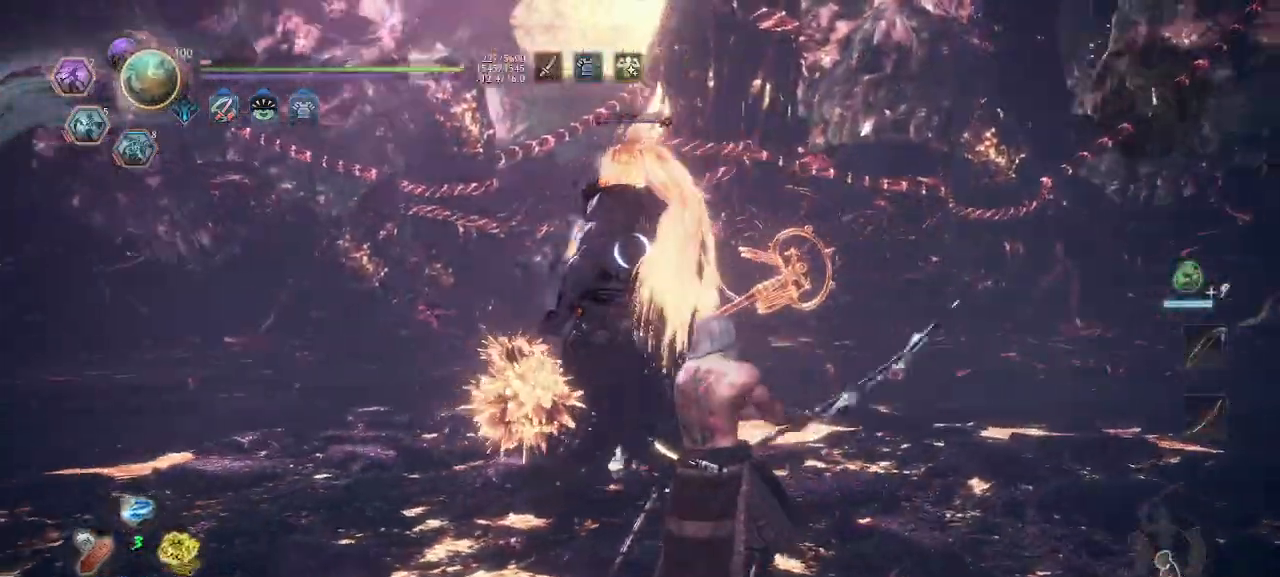
{"buttons": [], "left_stick": "up-right", "events": [[100, "left_stick", "up-right"], [366, "L1", "up"]]}
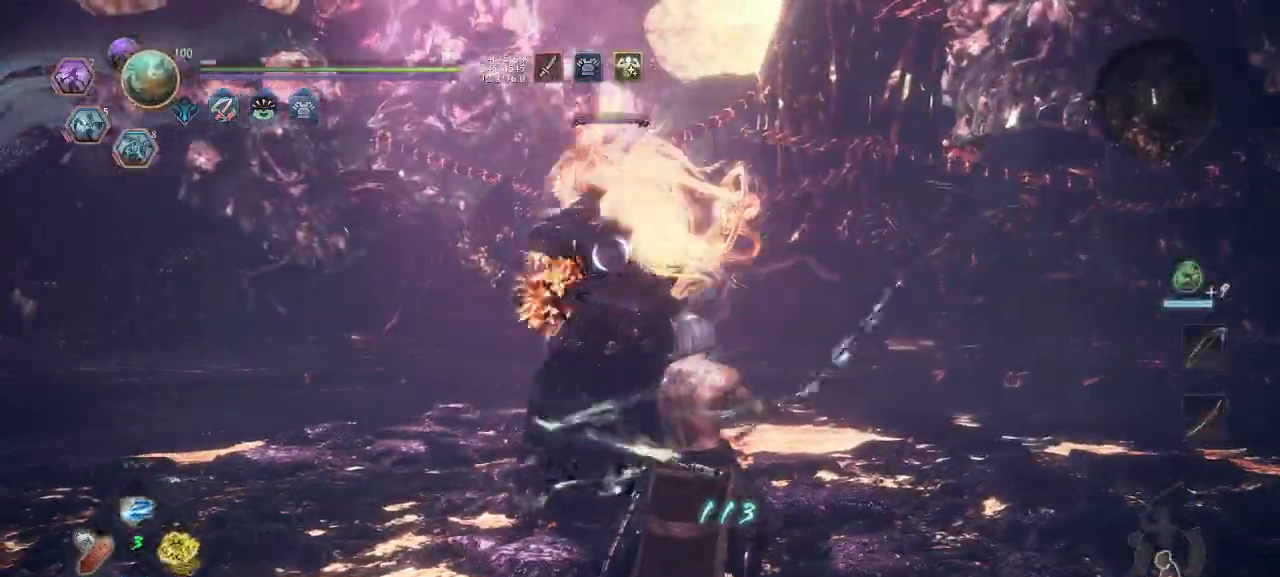
{"buttons": ["R1"], "left_stick": "up-right", "events": [[100, "L1", "down"], [233, "L1", "up"], [300, "R1", "down"], [333, "CIRCLE", "down"], [366, "CIRCLE", "up"], [433, "CIRCLE", "down"], [466, "CIRCLE", "up"]]}
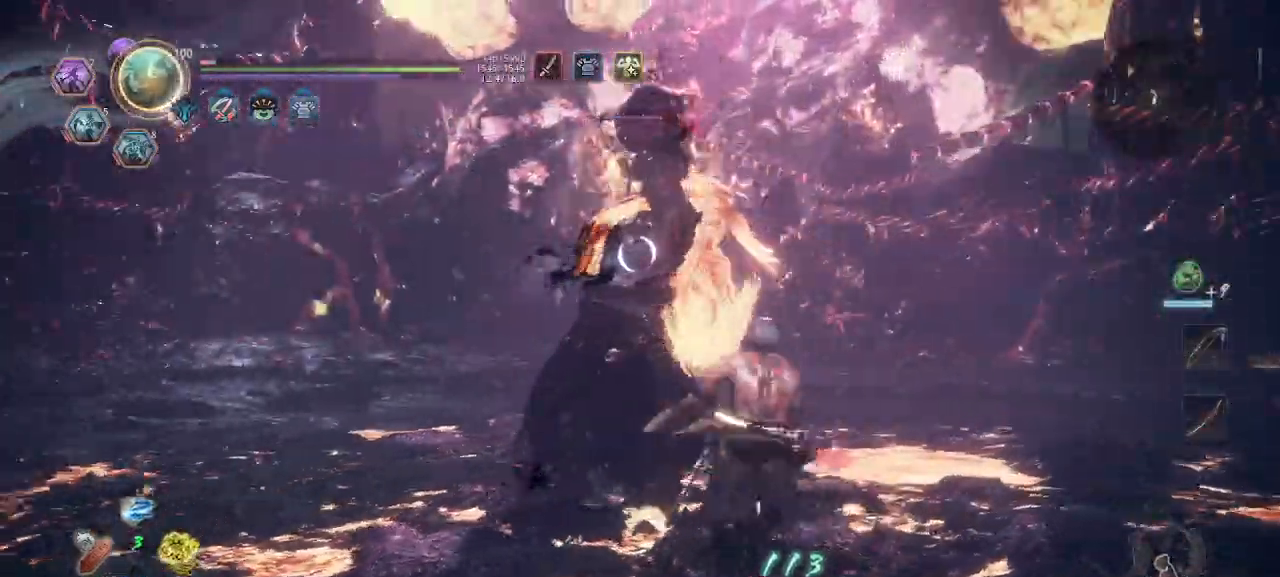
{"buttons": ["CIRCLE", "R1", "L3"], "left_stick": "up-right", "events": [[33, "CIRCLE", "down"], [133, "L3", "down"]]}
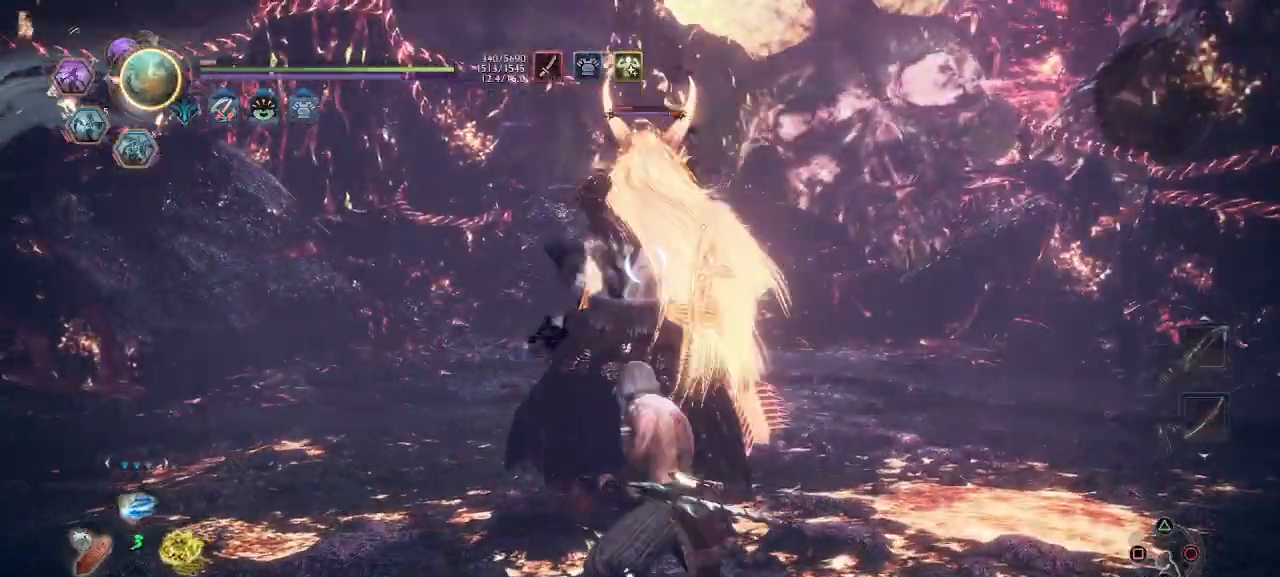
{"buttons": [], "left_stick": "center", "events": [[200, "L3", "up"], [233, "CIRCLE", "up"], [233, "R1", "up"], [266, "left_stick", "center"]]}
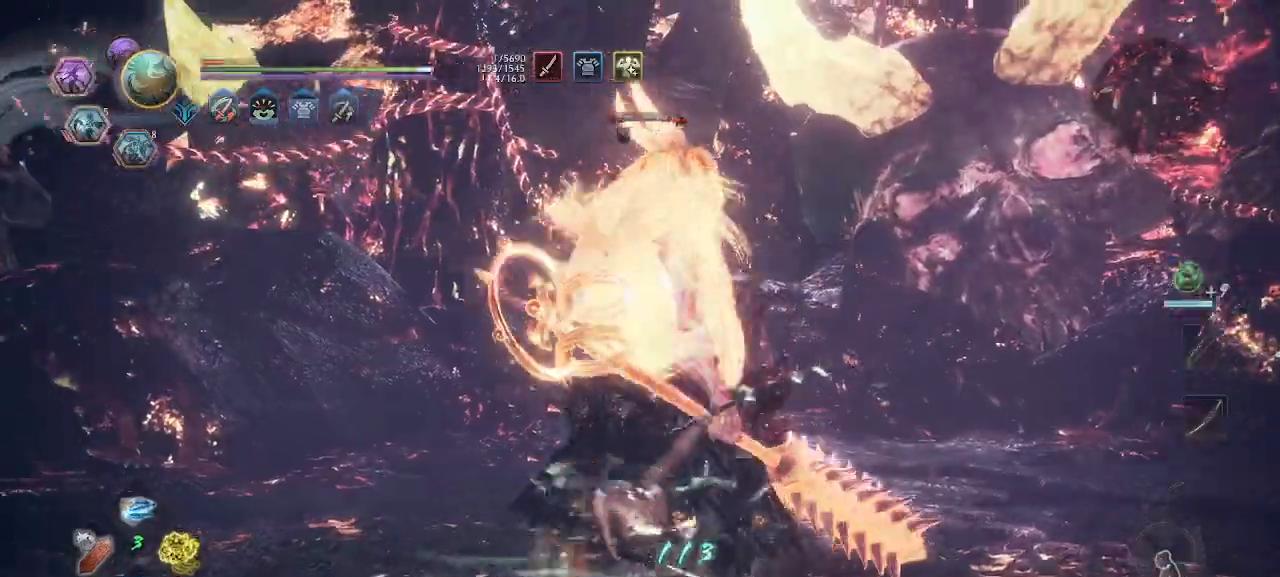
{"buttons": ["CIRCLE", "R1"], "left_stick": "center", "events": [[66, "R1", "down"], [100, "CIRCLE", "down"]]}
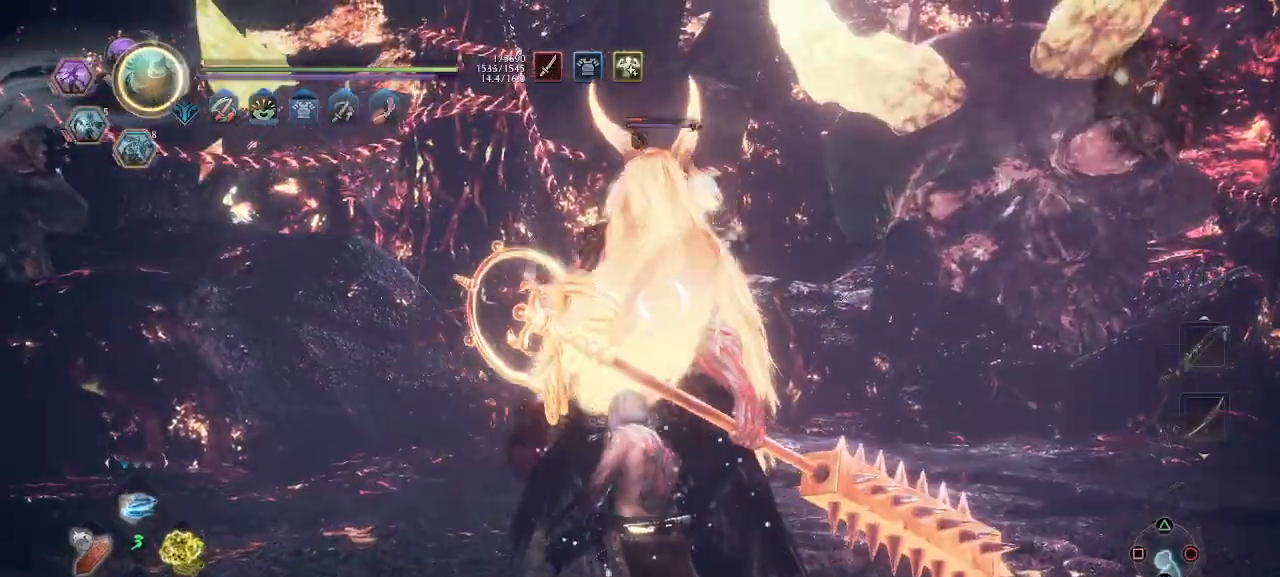
{"buttons": ["CIRCLE", "R1"], "left_stick": "center", "events": []}
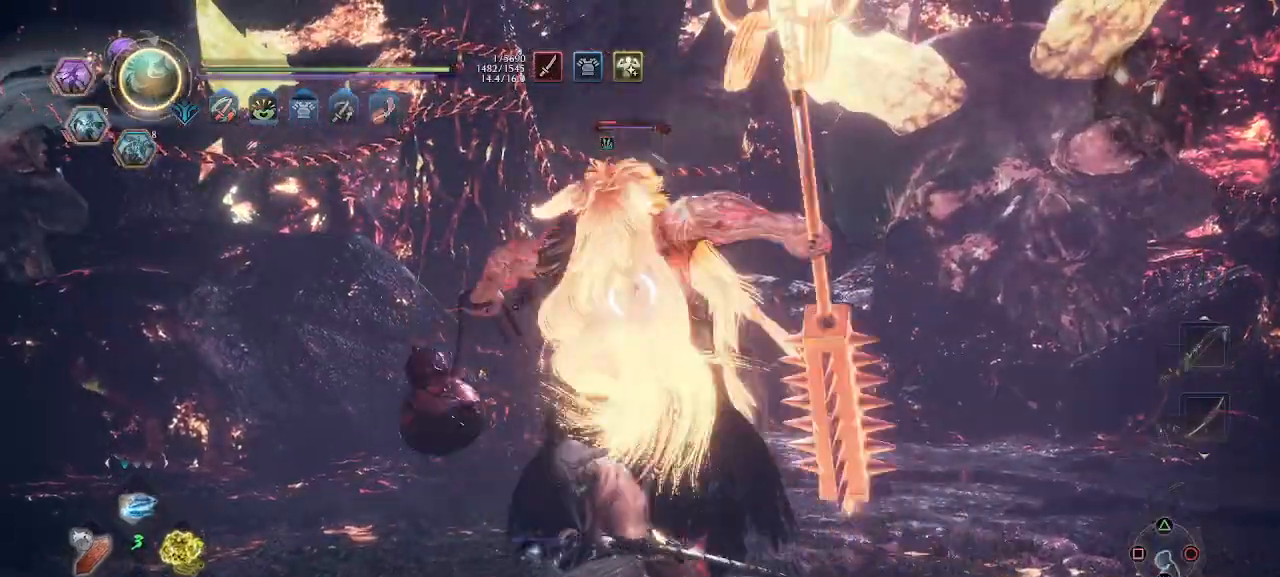
{"buttons": ["CIRCLE", "R1"], "left_stick": "center", "events": [[66, "CIRCLE", "up"], [66, "R1", "up"], [400, "CIRCLE", "down"], [400, "R1", "down"]]}
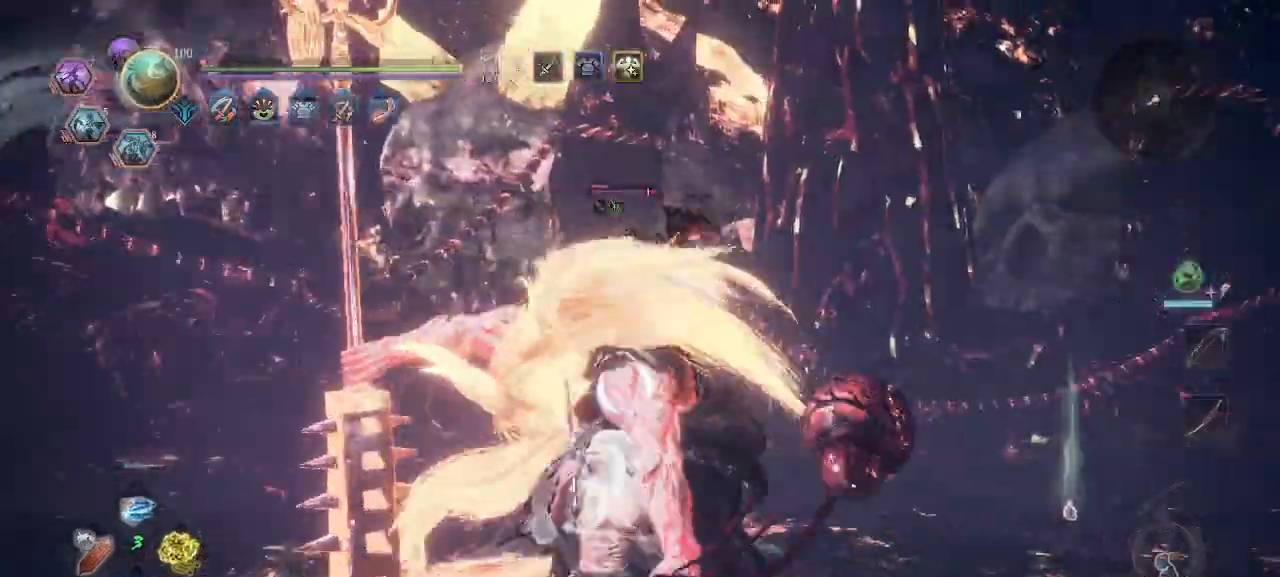
{"buttons": ["CIRCLE", "R1"], "left_stick": "center", "events": []}
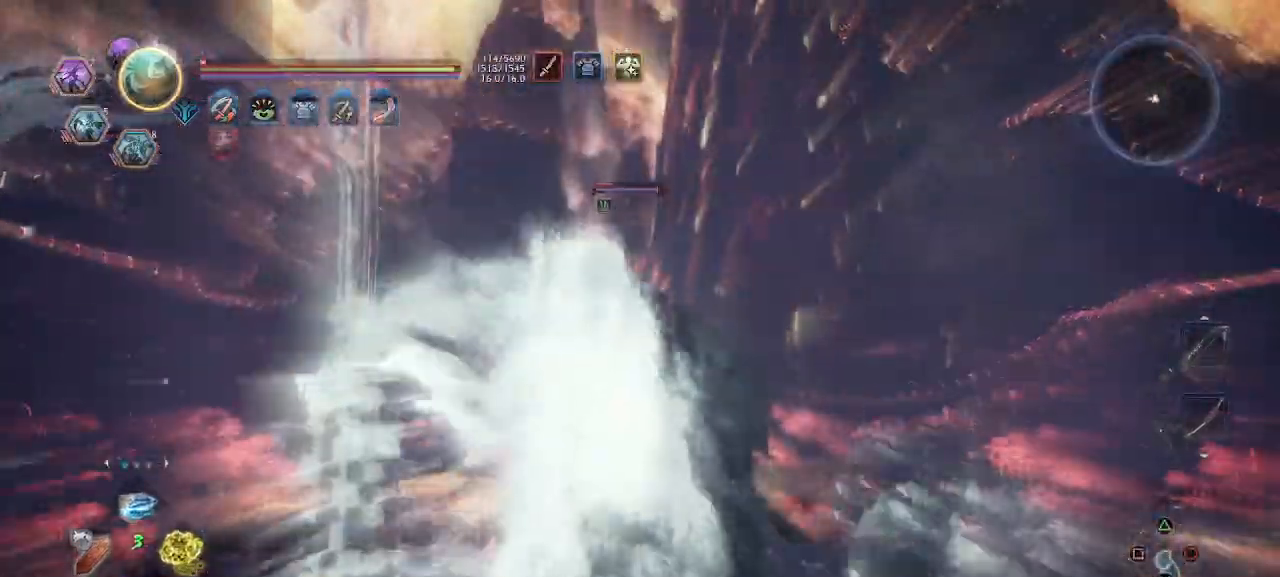
{"buttons": ["CIRCLE", "R1"], "left_stick": "right", "events": [[233, "left_stick", "right"]]}
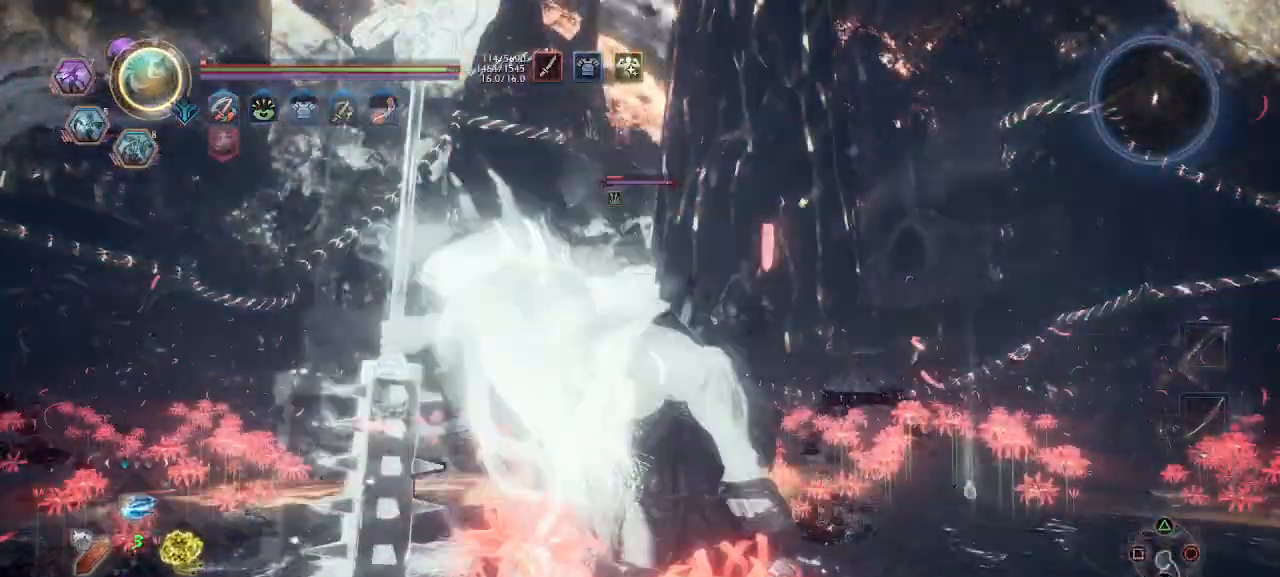
{"buttons": [], "left_stick": "right", "events": [[66, "CIRCLE", "up"], [66, "R1", "up"], [366, "R1", "down"], [500, "R1", "up"]]}
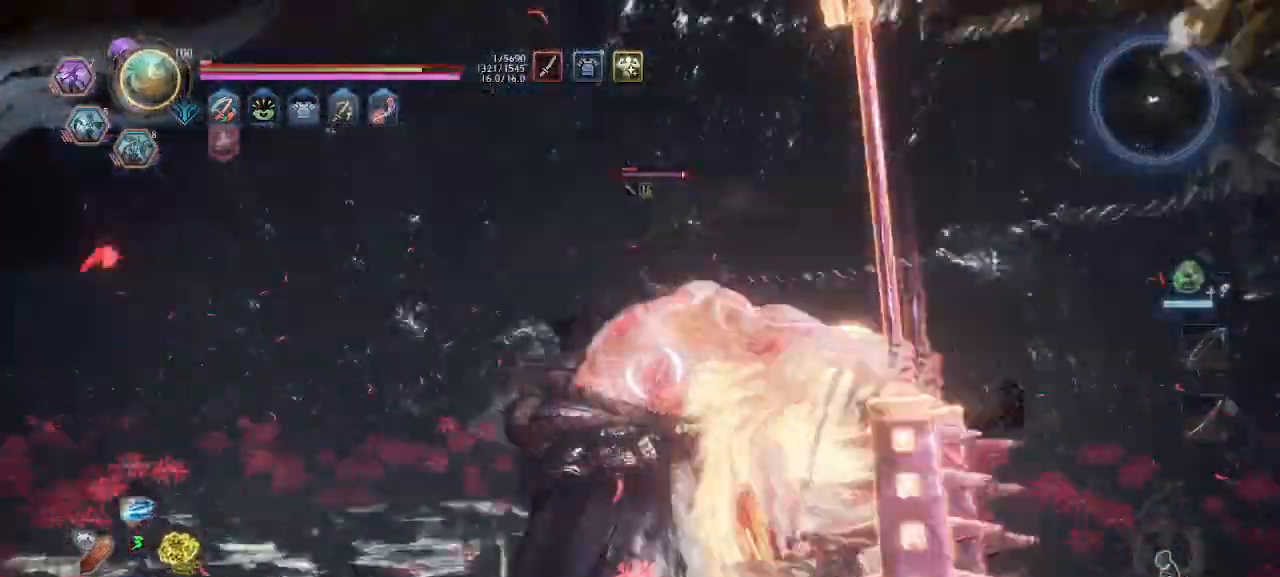
{"buttons": [], "left_stick": "down-right", "events": [[133, "left_stick", "down-right"]]}
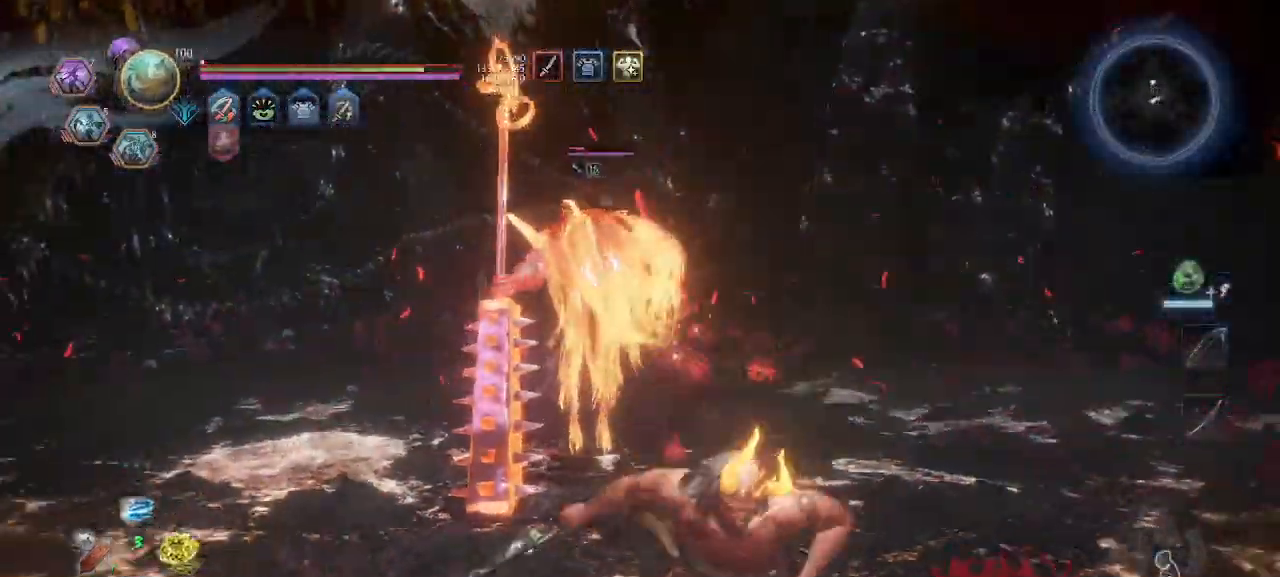
{"buttons": [], "left_stick": "left", "events": [[100, "left_stick", "left"]]}
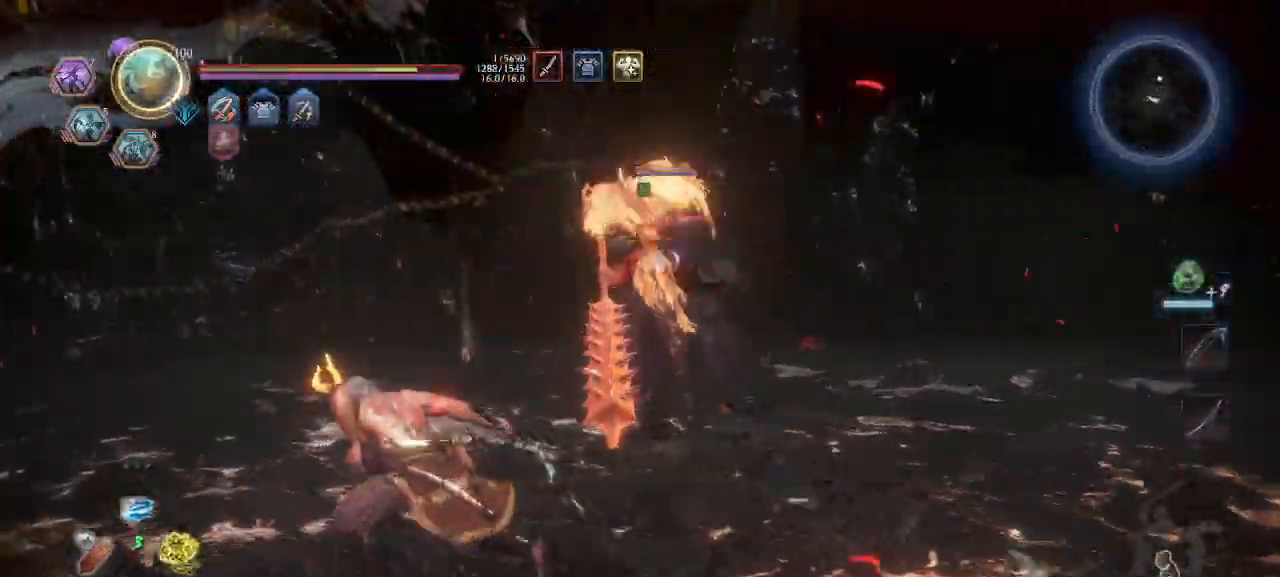
{"buttons": [], "left_stick": "left", "events": []}
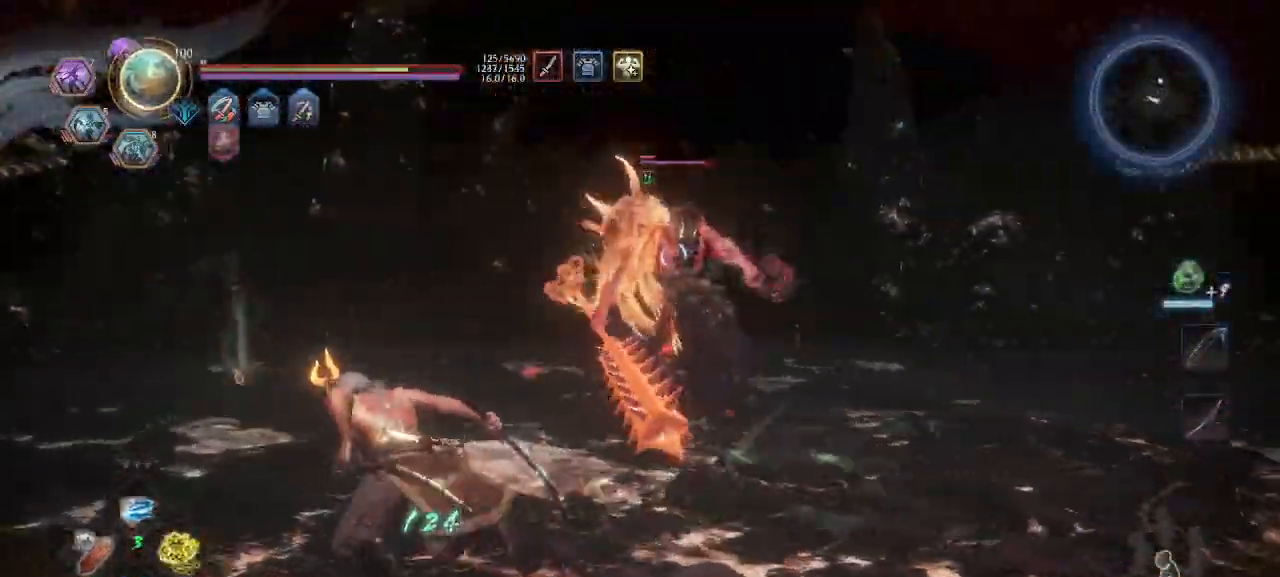
{"buttons": [], "left_stick": "left", "events": []}
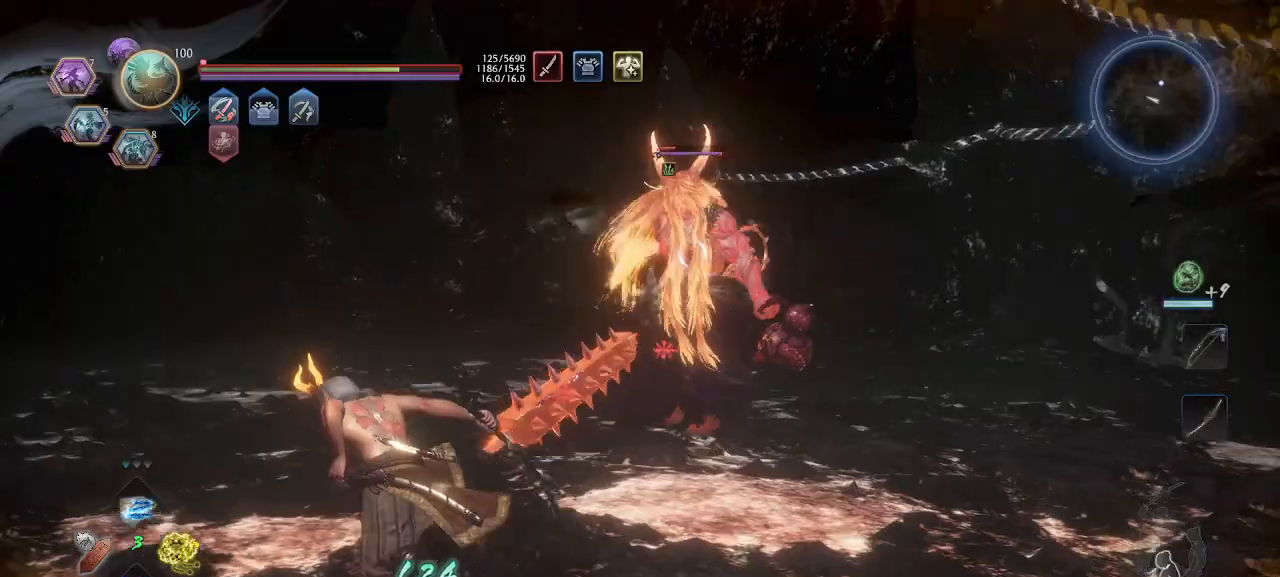
{"buttons": [], "left_stick": "left", "events": []}
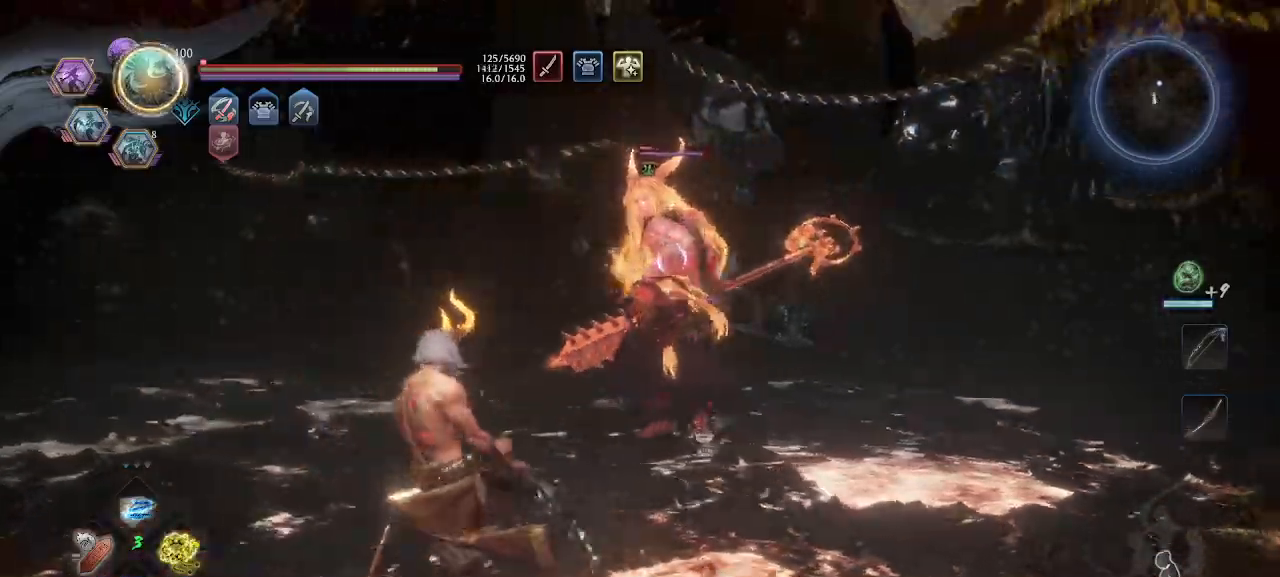
{"buttons": ["L1"], "left_stick": "left", "events": [[66, "left_stick", "down-left"], [400, "L1", "down"], [433, "left_stick", "left"]]}
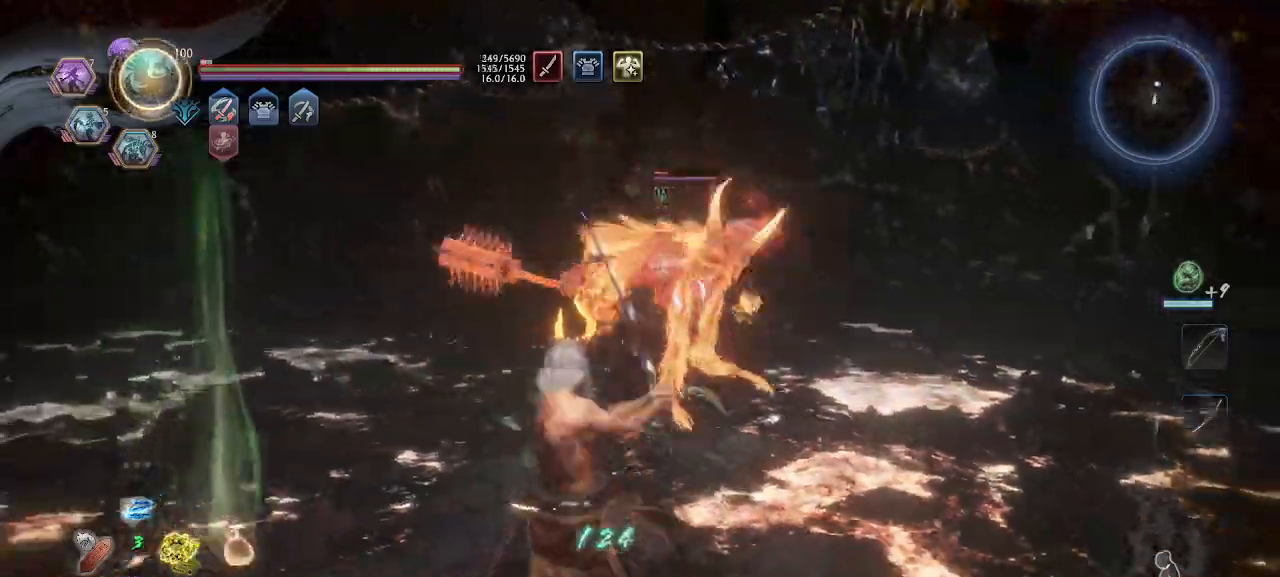
{"buttons": [], "left_stick": "down", "events": [[266, "L1", "up"], [366, "left_stick", "down"]]}
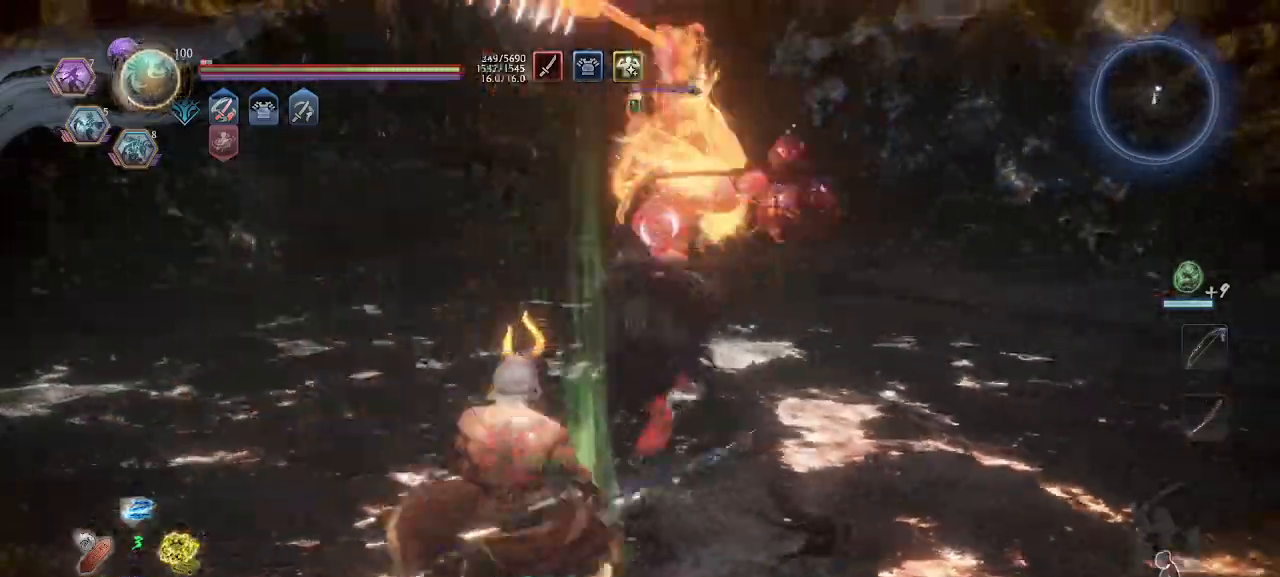
{"buttons": [], "left_stick": "left", "events": [[66, "left_stick", "left"], [100, "L1", "down"], [333, "L1", "up"]]}
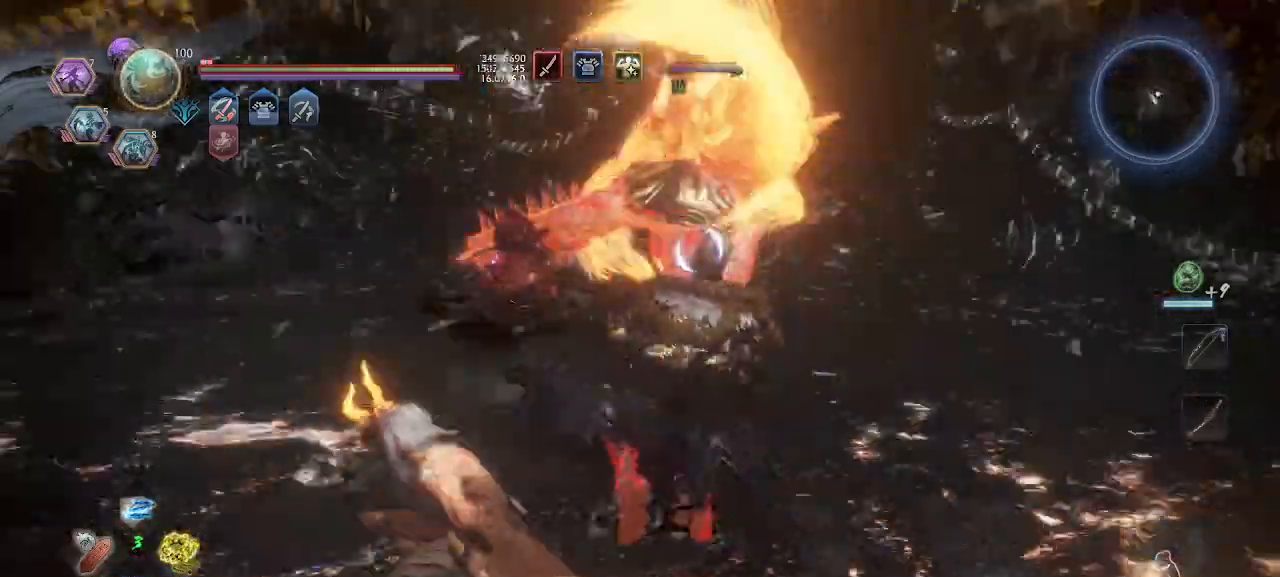
{"buttons": ["L1"], "left_stick": "up-left", "events": [[166, "left_stick", "down-right"], [300, "L1", "down"], [333, "left_stick", "up-left"]]}
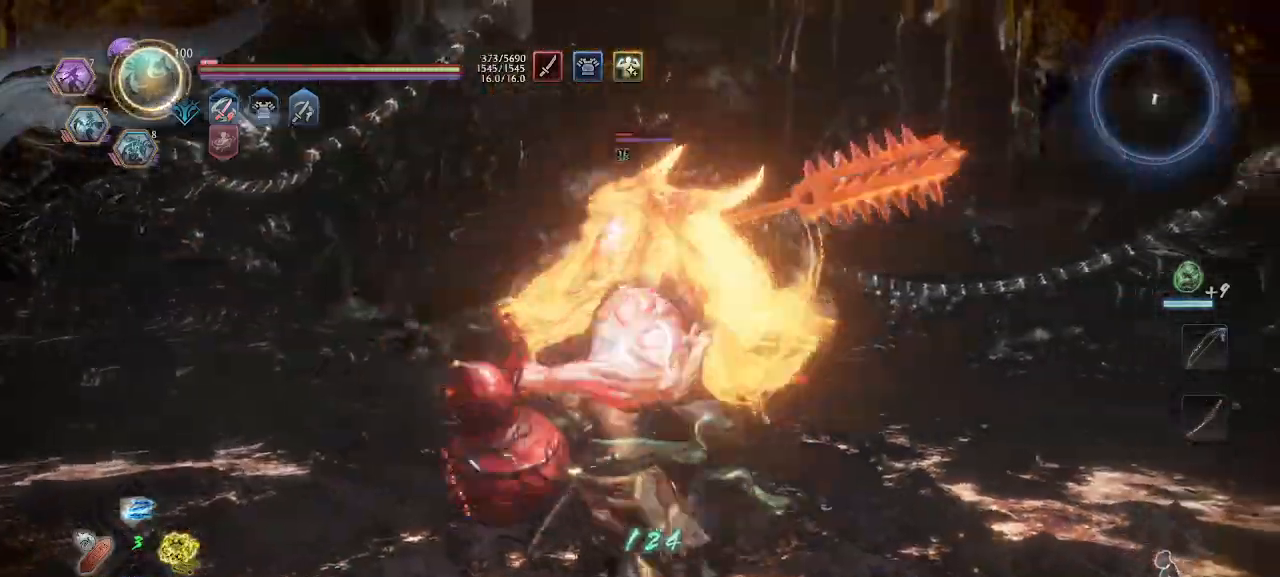
{"buttons": ["L1"], "left_stick": "up-left", "events": [[200, "L1", "up"], [233, "R1", "down"], [266, "TRIANGLE", "down"], [333, "TRIANGLE", "up"], [366, "R1", "up"], [433, "L1", "down"], [466, "TRIANGLE", "down"], [500, "TRIANGLE", "up"]]}
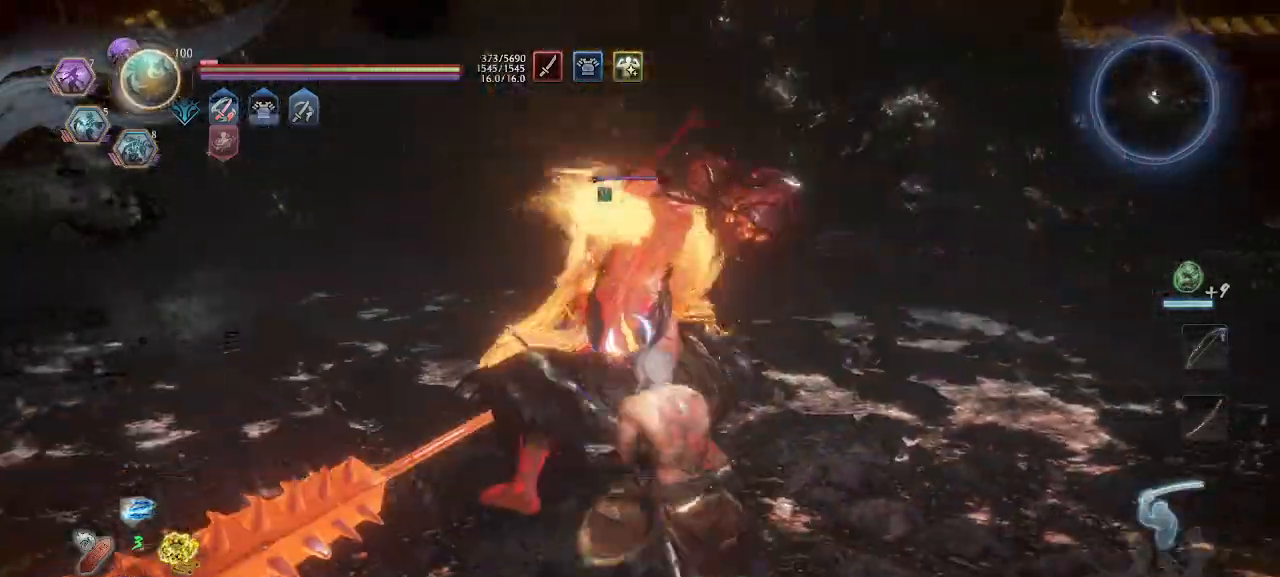
{"buttons": ["R1"], "left_stick": "up-left", "events": [[100, "TRIANGLE", "down"], [133, "L1", "up"], [166, "TRIANGLE", "up"], [266, "L1", "down"], [266, "R1", "down"], [333, "L1", "up"], [433, "L1", "down"], [500, "L1", "up"]]}
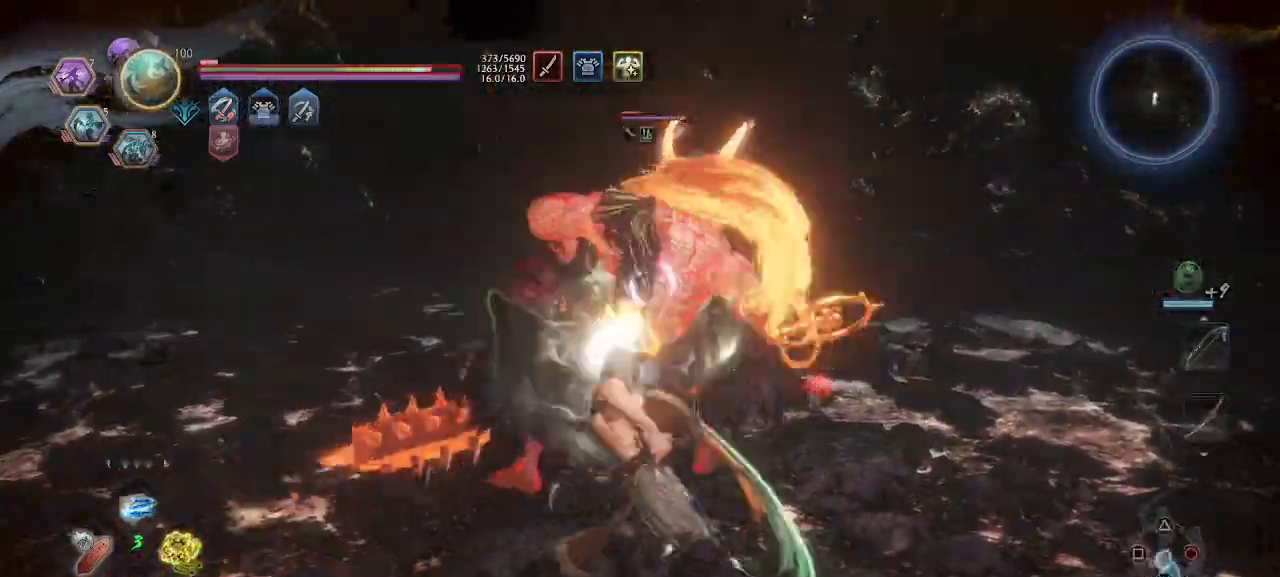
{"buttons": ["R2"], "left_stick": "up", "events": [[66, "L1", "down"], [66, "R1", "up"], [133, "L1", "up"], [133, "left_stick", "center"], [200, "left_stick", "left"], [333, "left_stick", "up-left"], [500, "R2", "down"], [500, "left_stick", "up"]]}
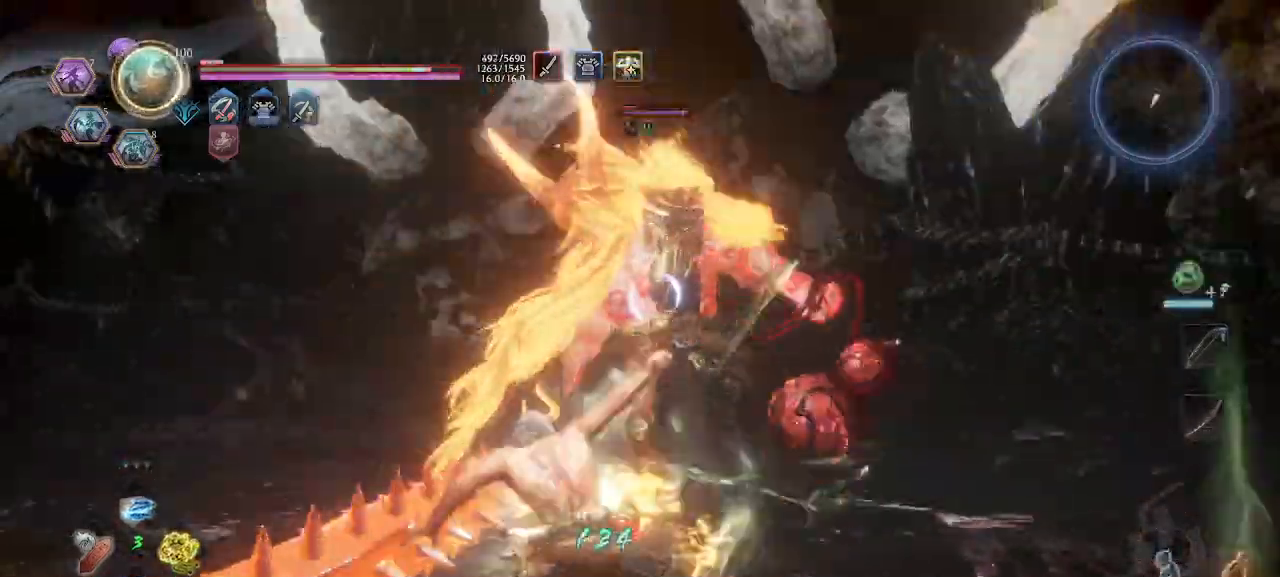
{"buttons": ["L1", "R2"], "left_stick": "up-right", "events": [[100, "left_stick", "up-right"], [166, "R1", "down"], [233, "L1", "down"], [433, "R1", "up"]]}